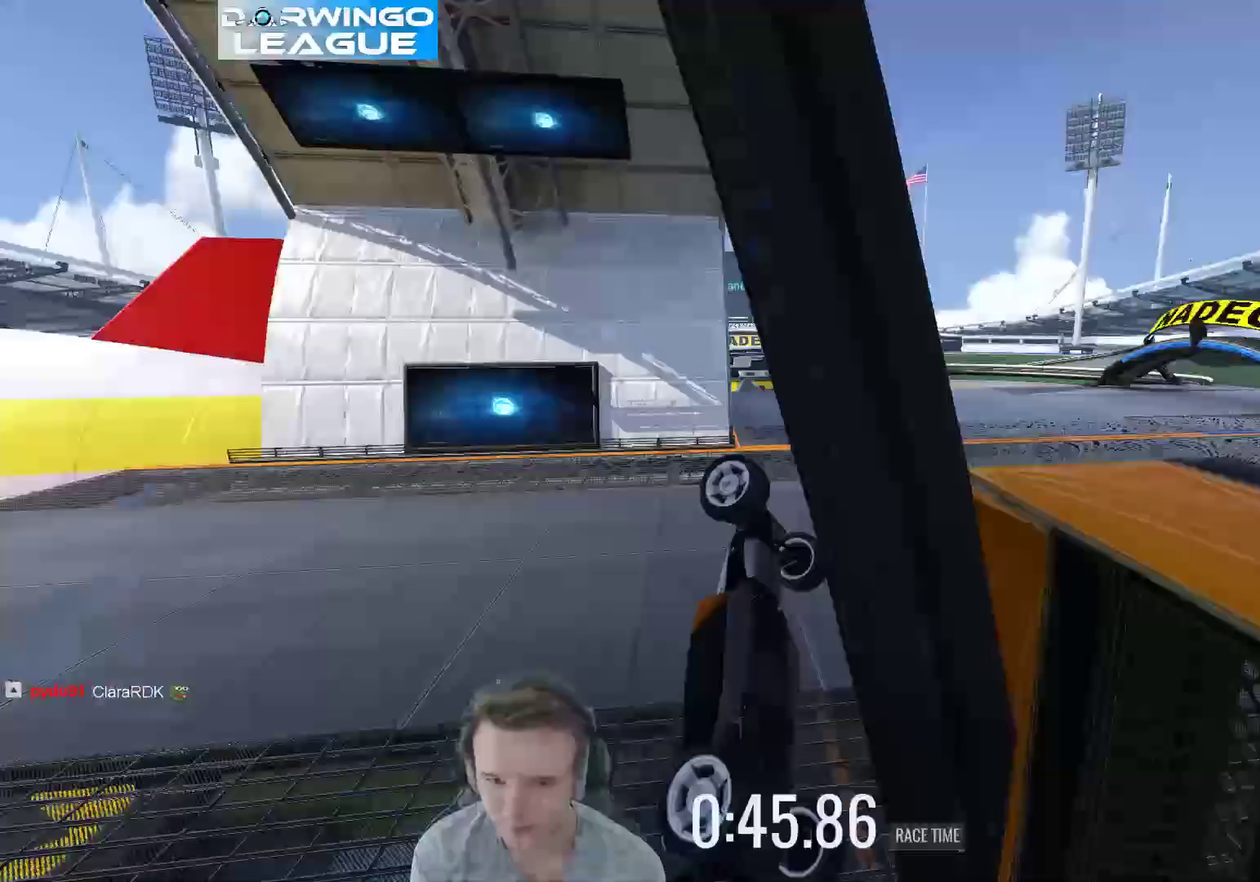
Gameplay with a controller (Xbox layout); each line is a JSON object with the inputs held at the frame after it. "events" lists button and stick changes between this image and that frame as [ms after this image, input, new state], when the widget could be followed in between. Not read: A L3 R3.
{"buttons": [], "left_stick": "left", "right_stick": "center", "events": [[17, "X", "down"], [150, "X", "up"], [217, "left_stick", "left"]]}
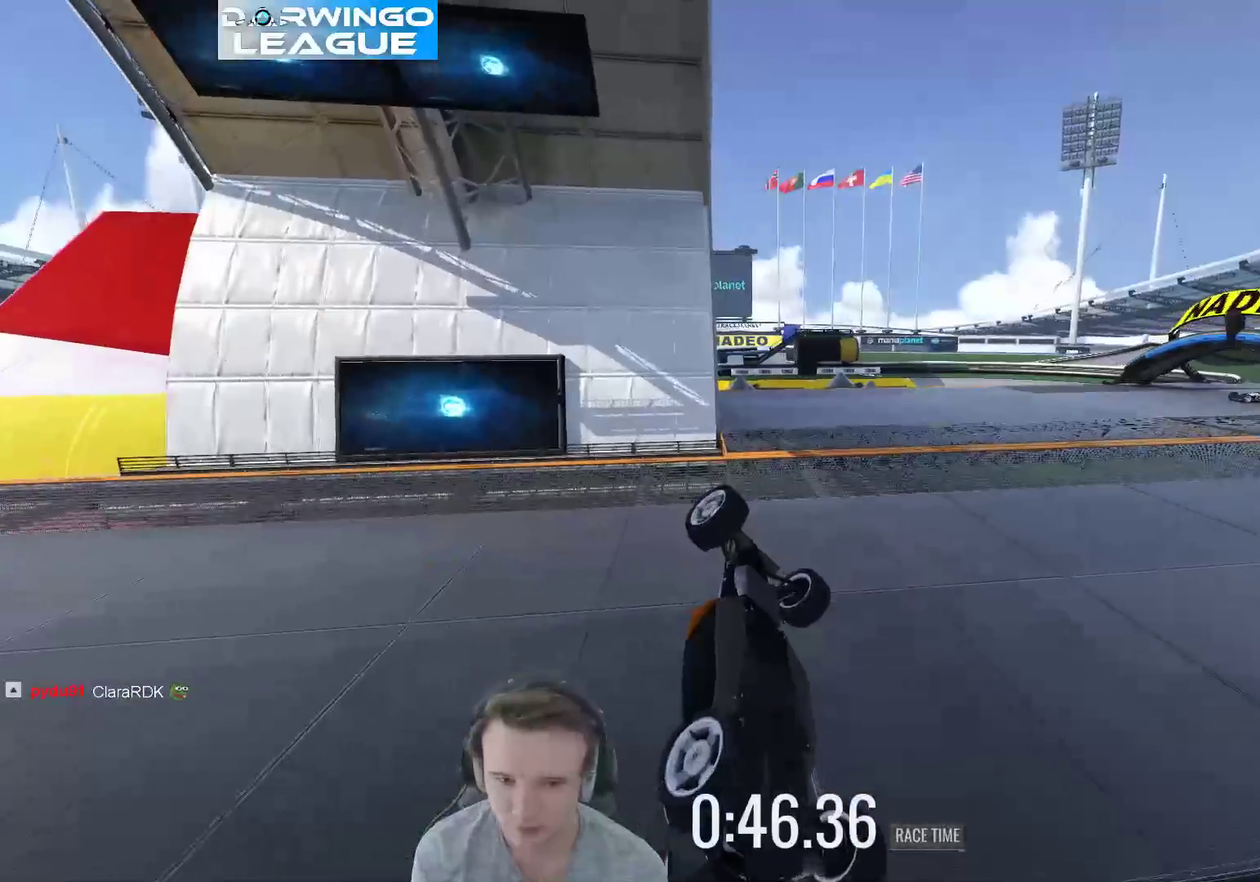
{"buttons": [], "left_stick": "left", "right_stick": "center", "events": []}
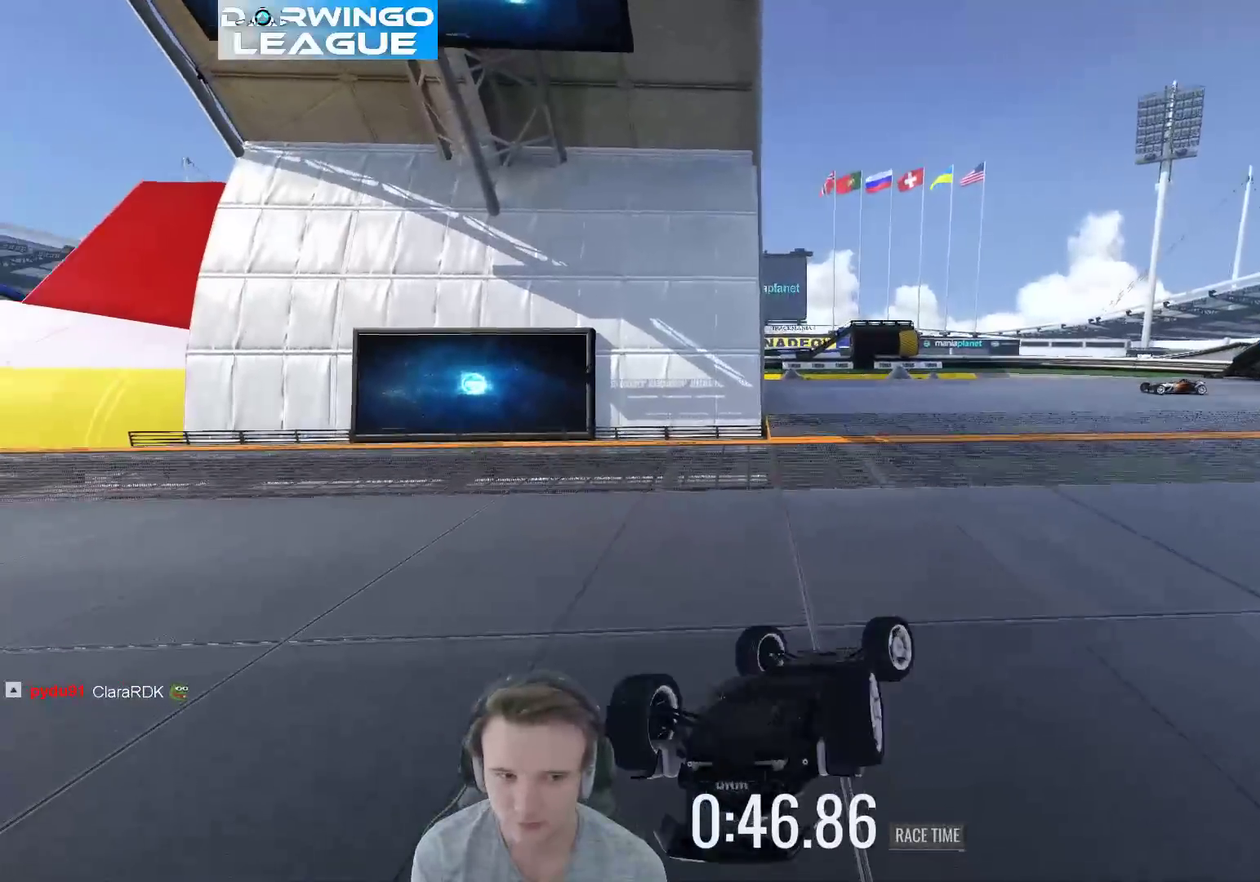
{"buttons": [], "left_stick": "left", "right_stick": "center", "events": []}
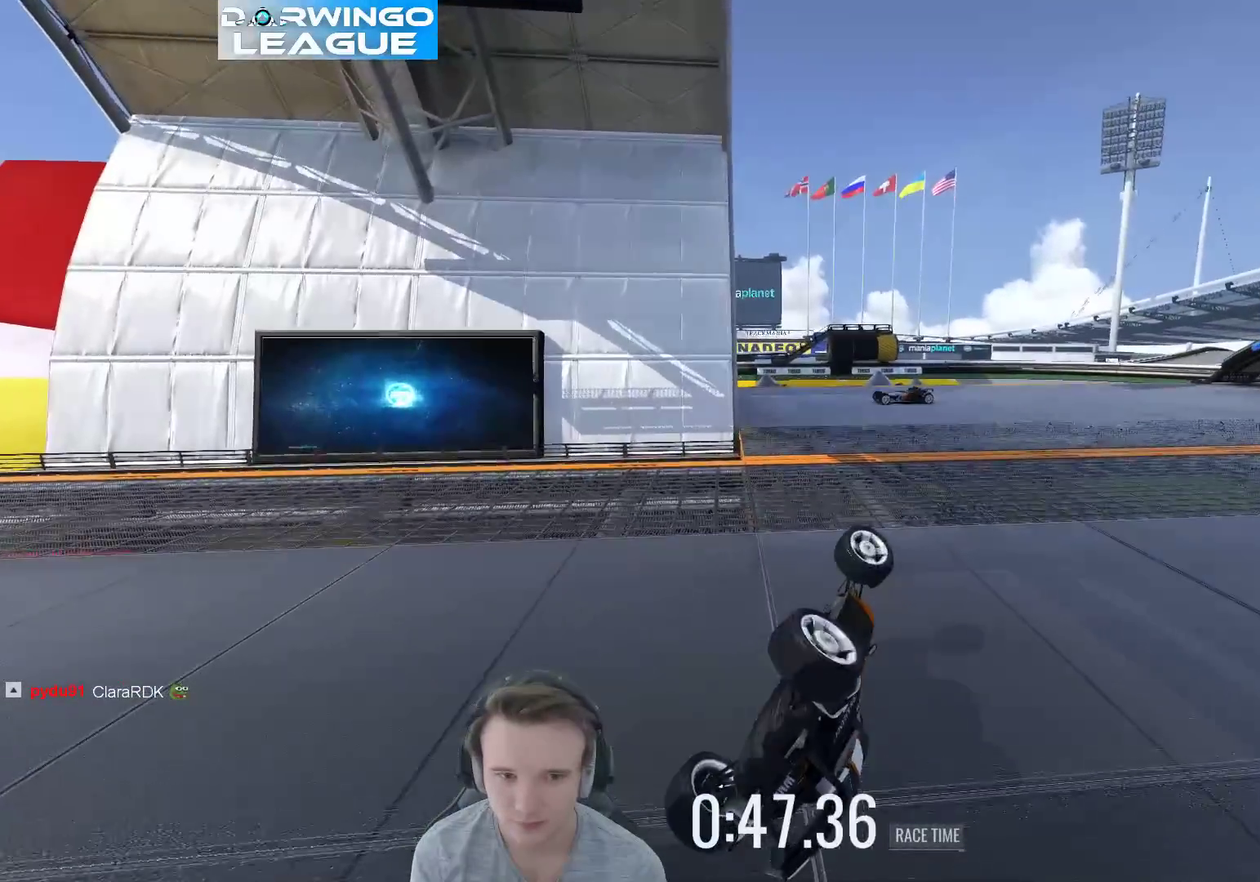
{"buttons": [], "left_stick": "left", "right_stick": "center", "events": []}
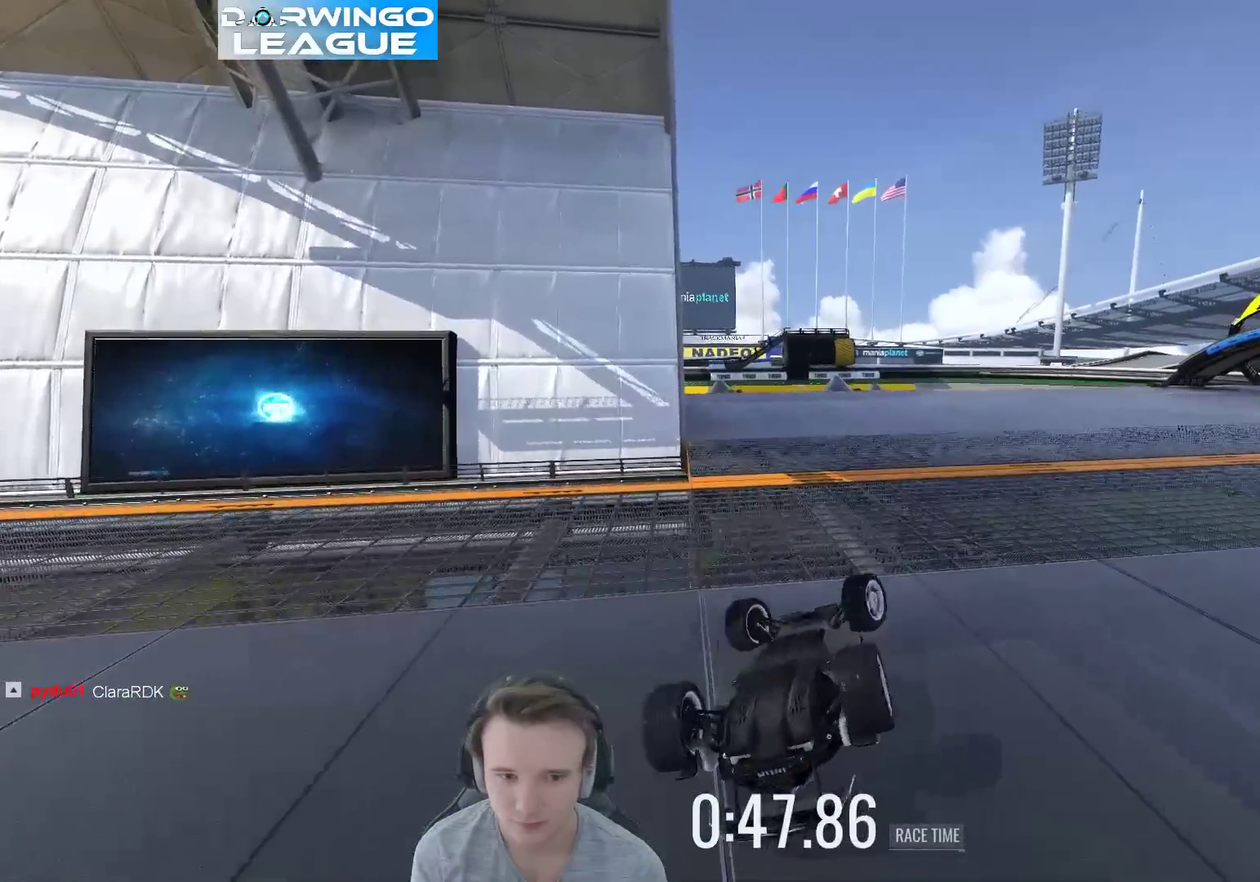
{"buttons": [], "left_stick": "left", "right_stick": "center", "events": []}
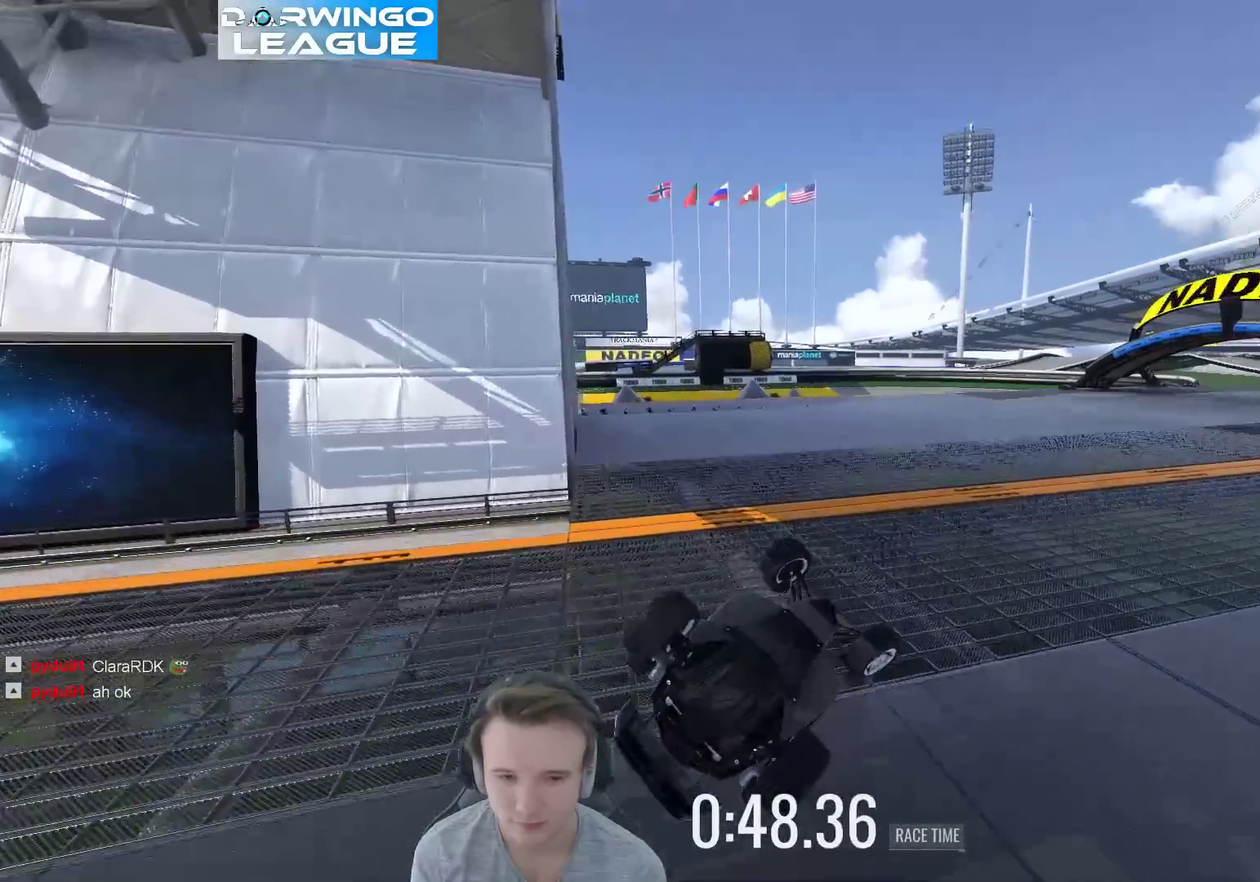
{"buttons": [], "left_stick": "left", "right_stick": "center", "events": []}
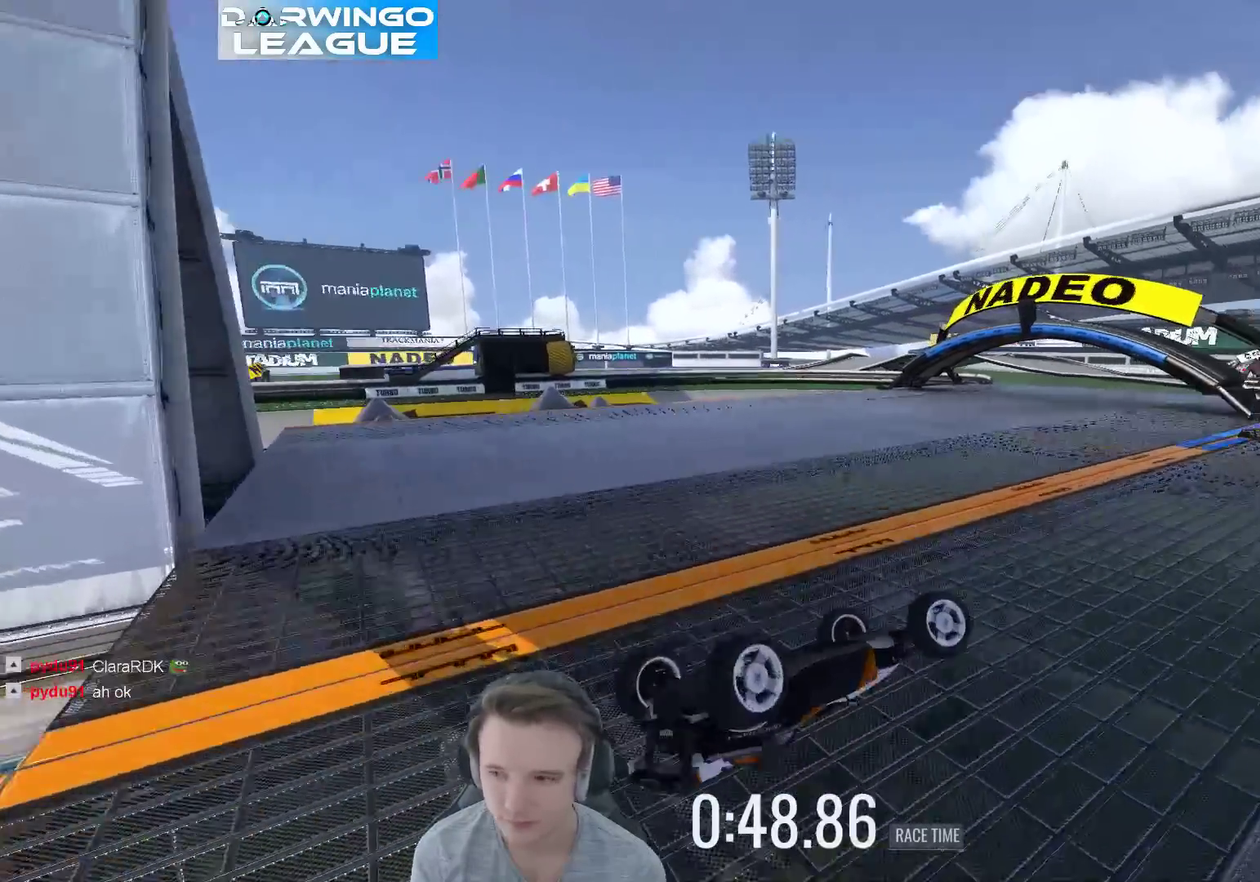
{"buttons": [], "left_stick": "center", "right_stick": "center", "events": [[217, "left_stick", "center"]]}
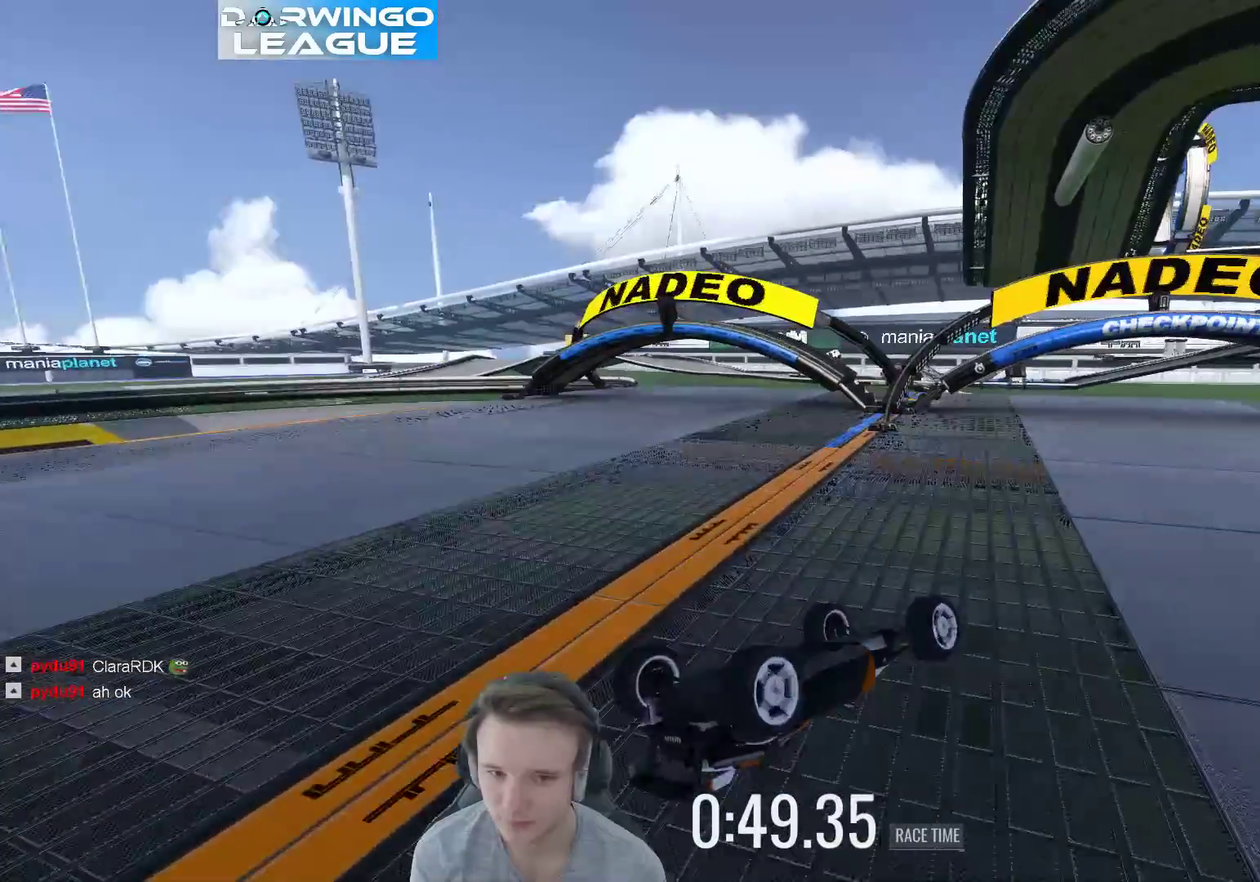
{"buttons": [], "left_stick": "right", "right_stick": "center", "events": [[150, "left_stick", "right"]]}
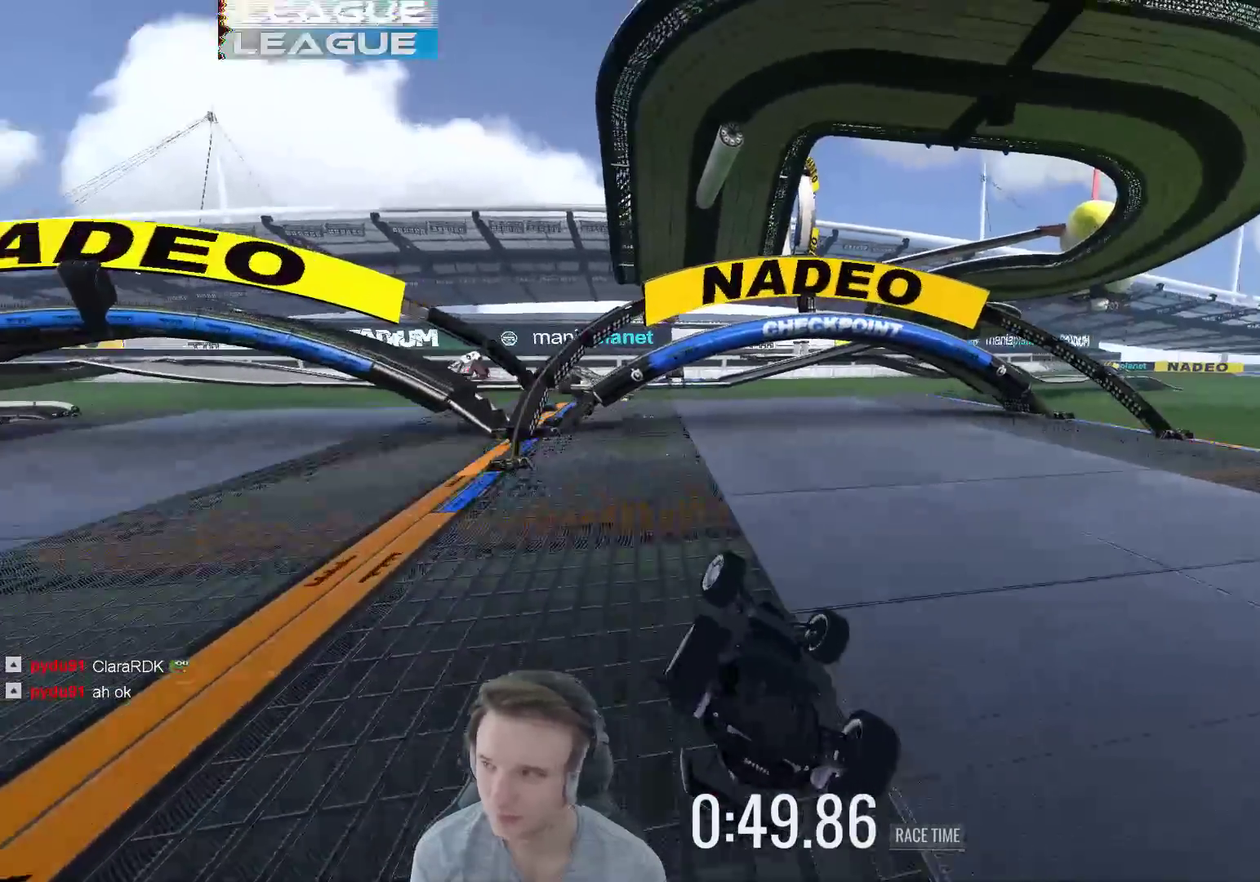
{"buttons": [], "left_stick": "center", "right_stick": "center", "events": [[83, "left_stick", "center"]]}
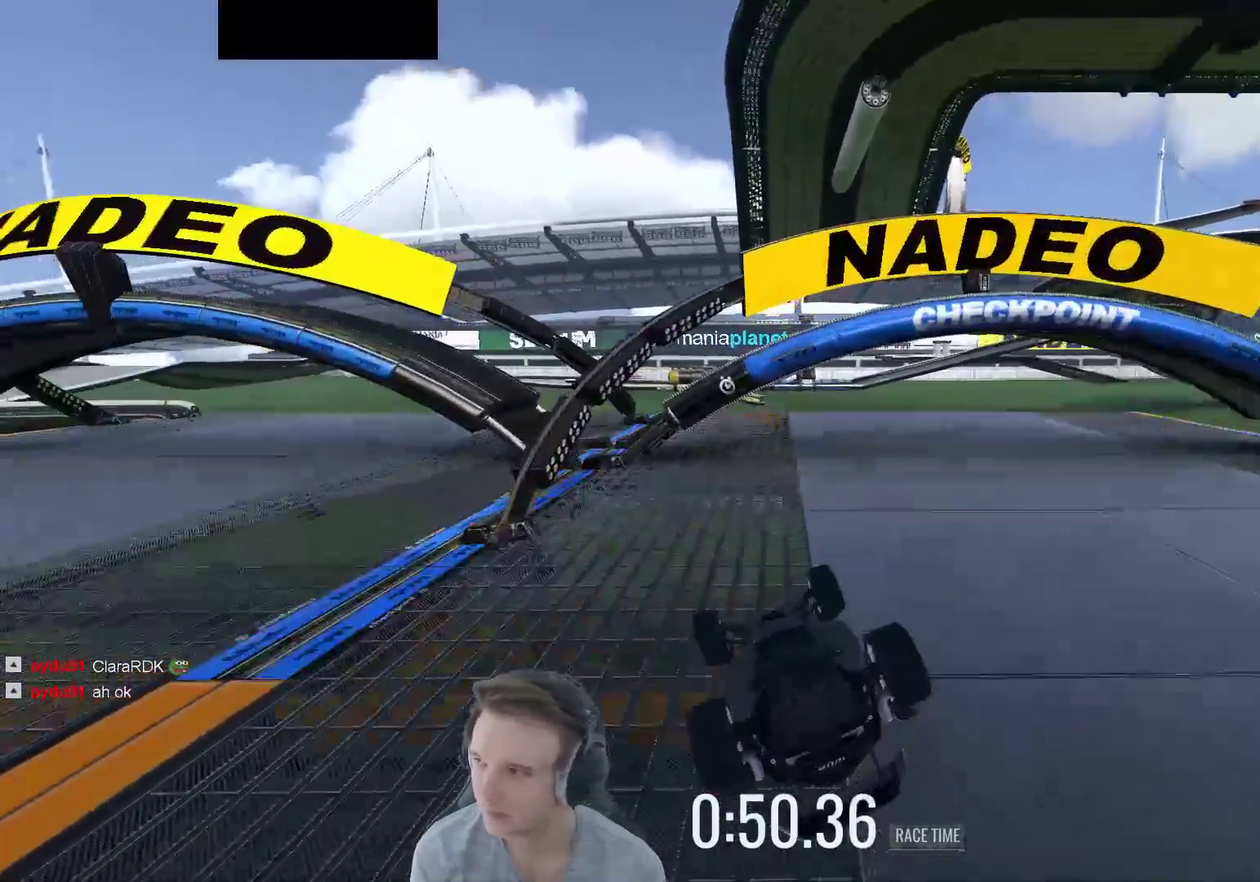
{"buttons": [], "left_stick": "center", "right_stick": "center", "events": [[117, "left_stick", "left"], [450, "left_stick", "center"]]}
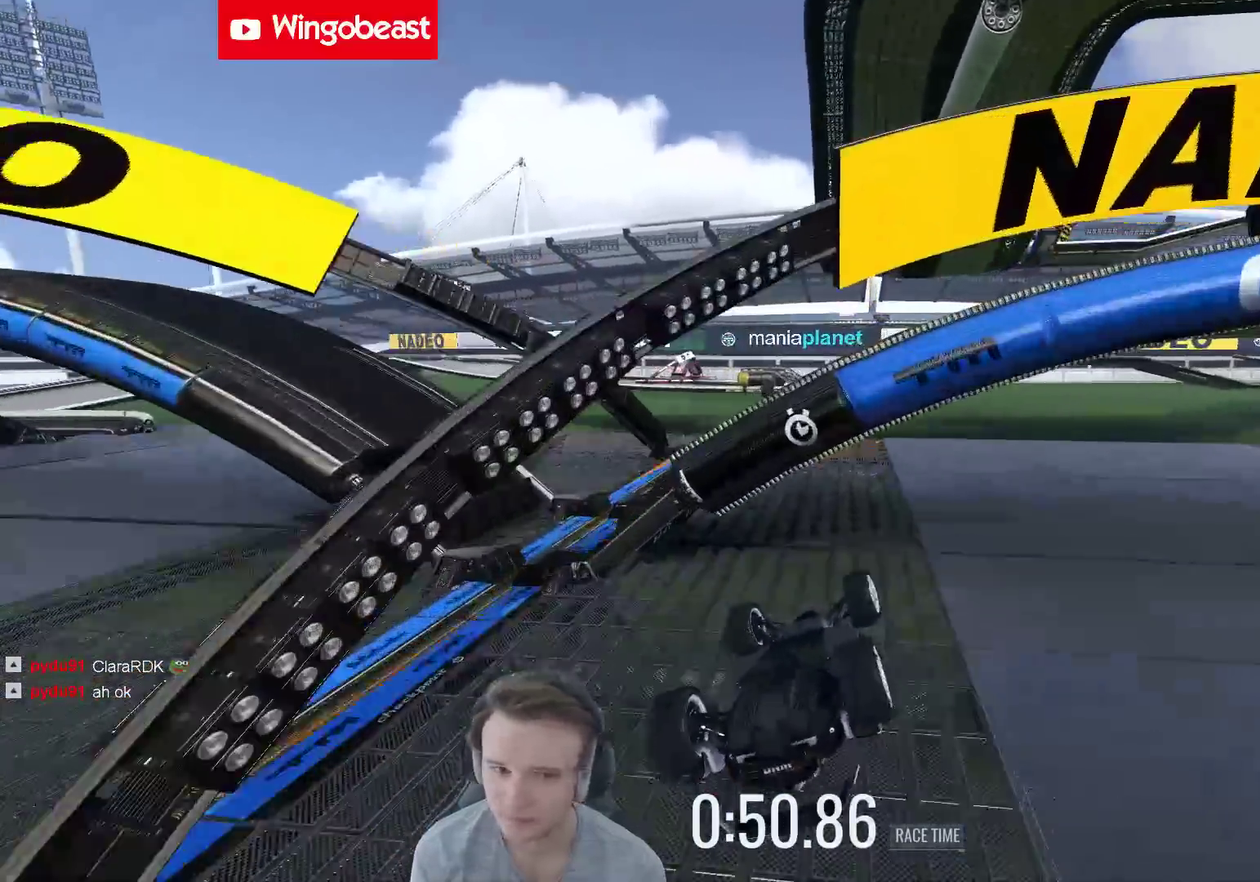
{"buttons": [], "left_stick": "right", "right_stick": "center", "events": [[283, "L1", "down"], [350, "left_stick", "right"], [383, "L1", "up"]]}
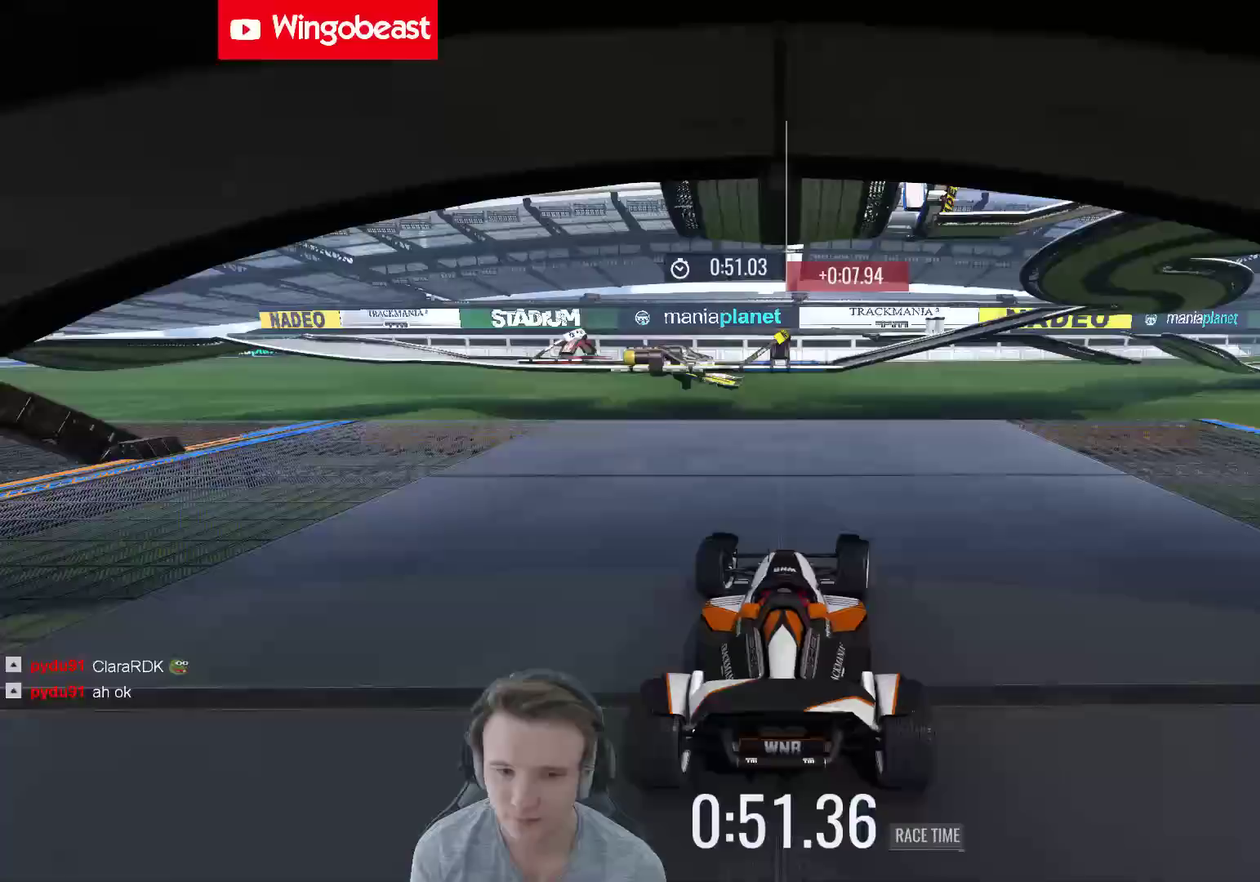
{"buttons": [], "left_stick": "up-right", "right_stick": "center"}
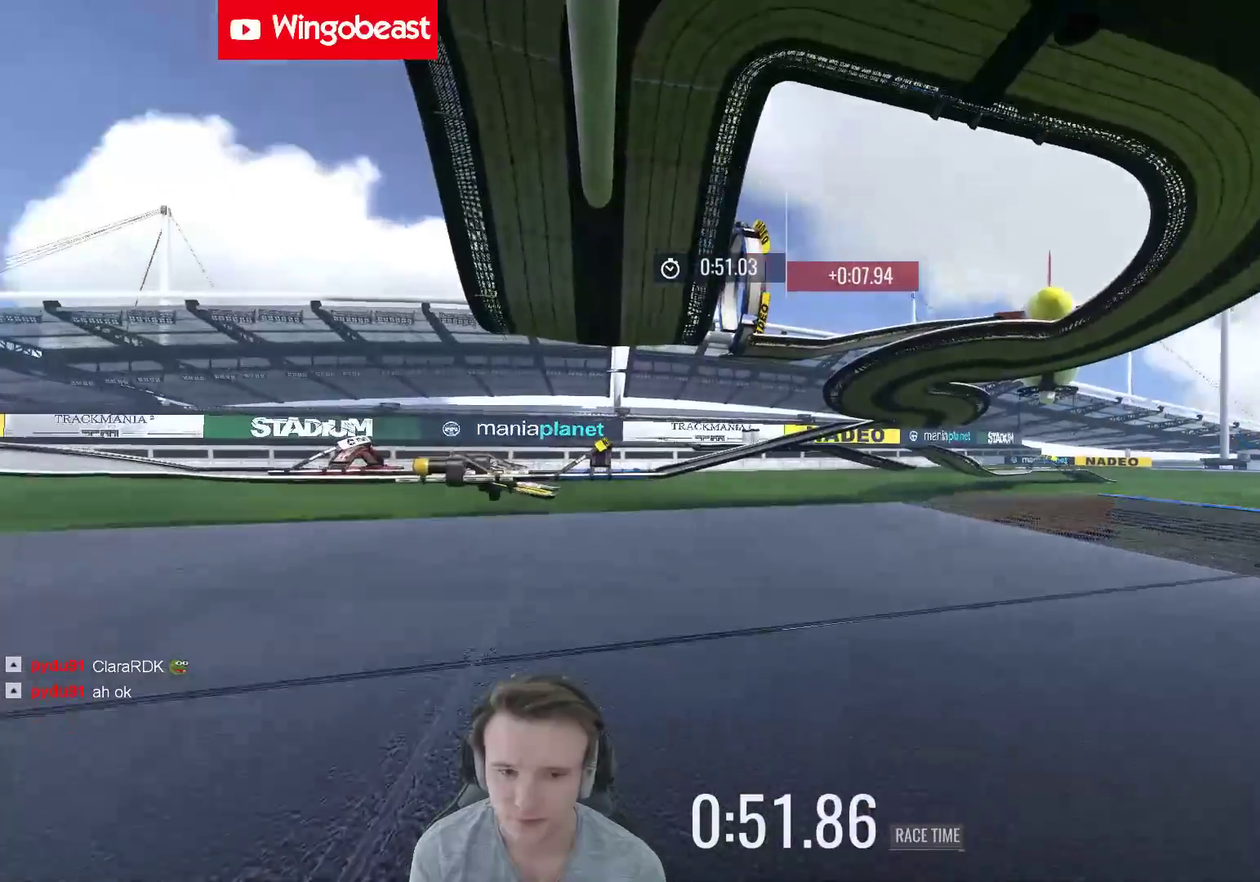
{"buttons": [], "left_stick": "up-left", "right_stick": "center"}
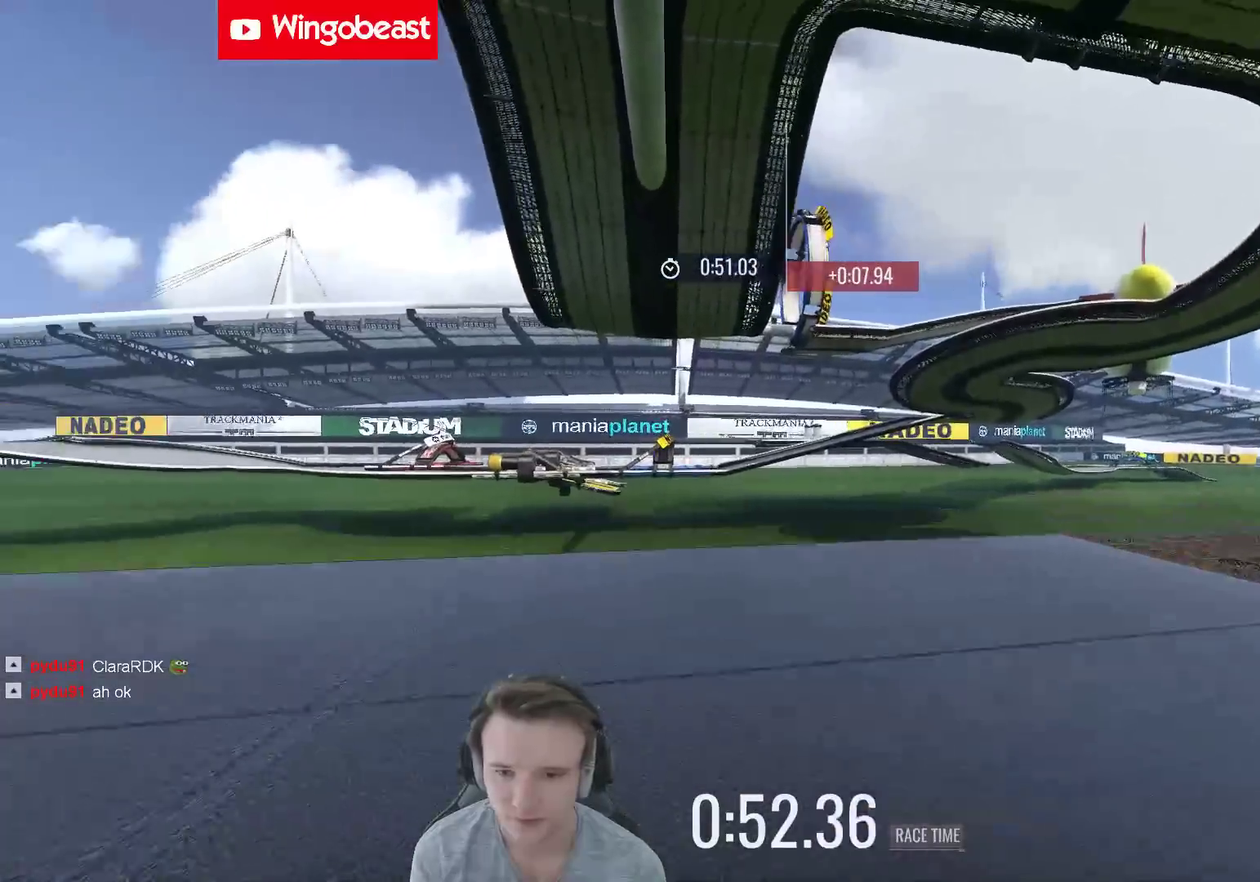
{"buttons": ["L1"], "left_stick": "center", "right_stick": "center", "events": [[150, "left_stick", "left"], [450, "left_stick", "center"], [483, "L1", "down"]]}
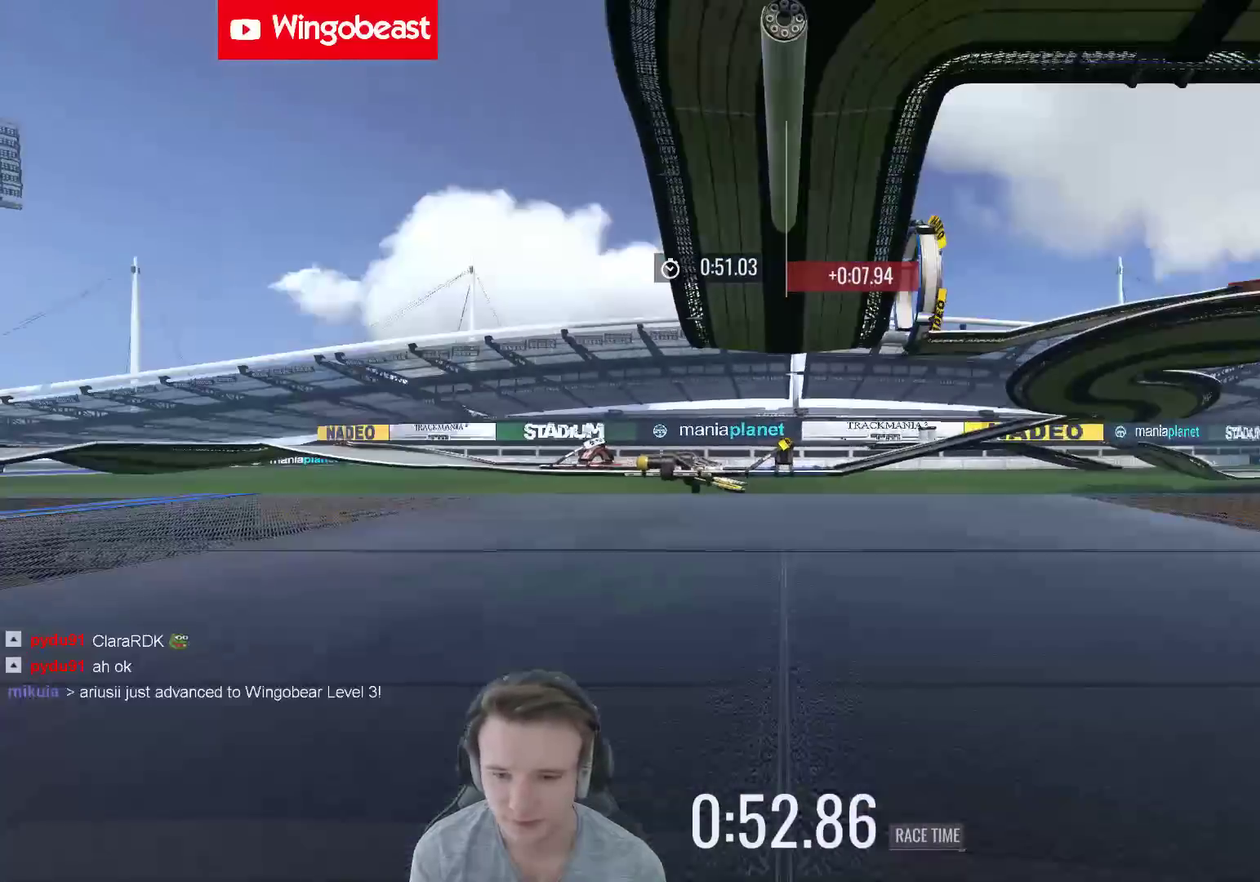
{"buttons": [], "left_stick": "up-left", "right_stick": "center", "events": [[17, "left_stick", "up-left"], [150, "L1", "up"]]}
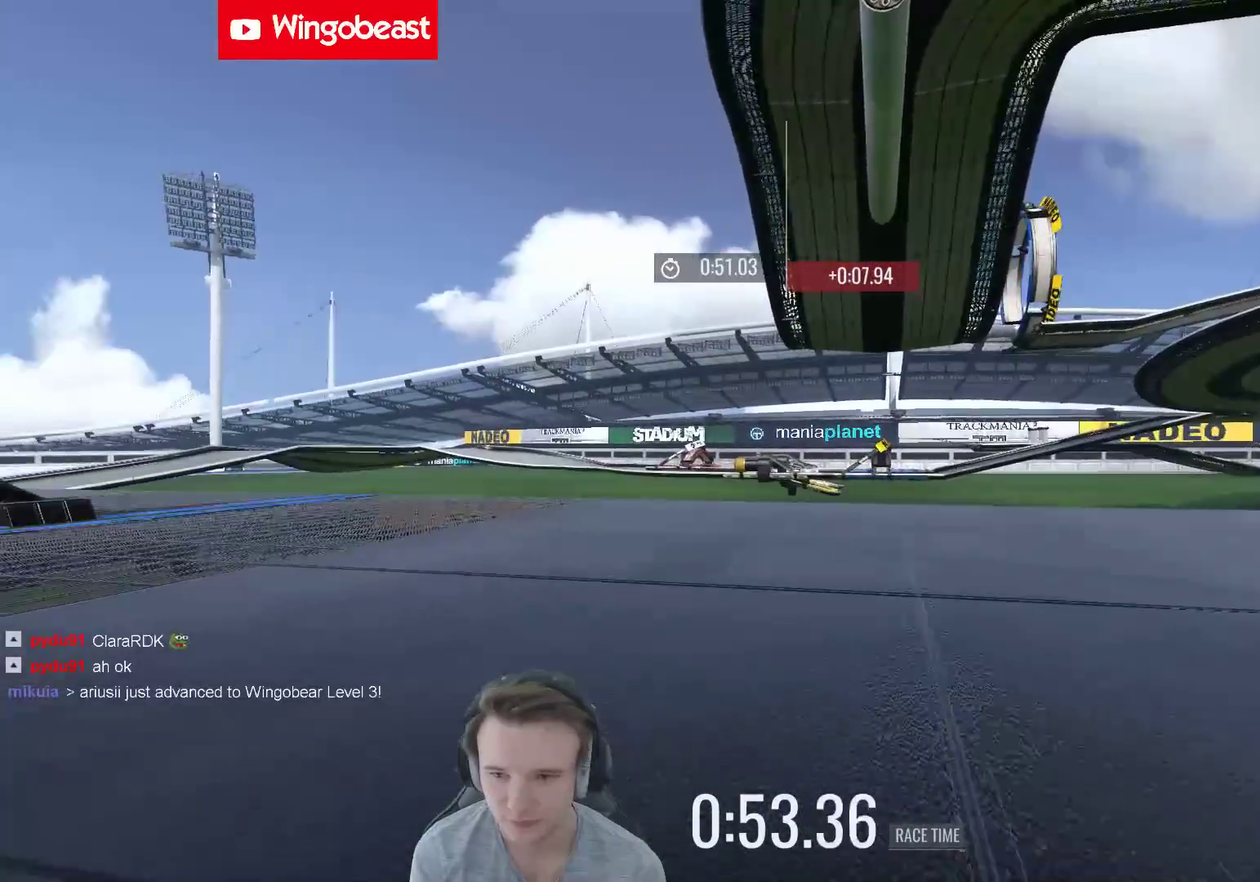
{"buttons": [], "left_stick": "left", "right_stick": "center", "events": [[150, "left_stick", "left"]]}
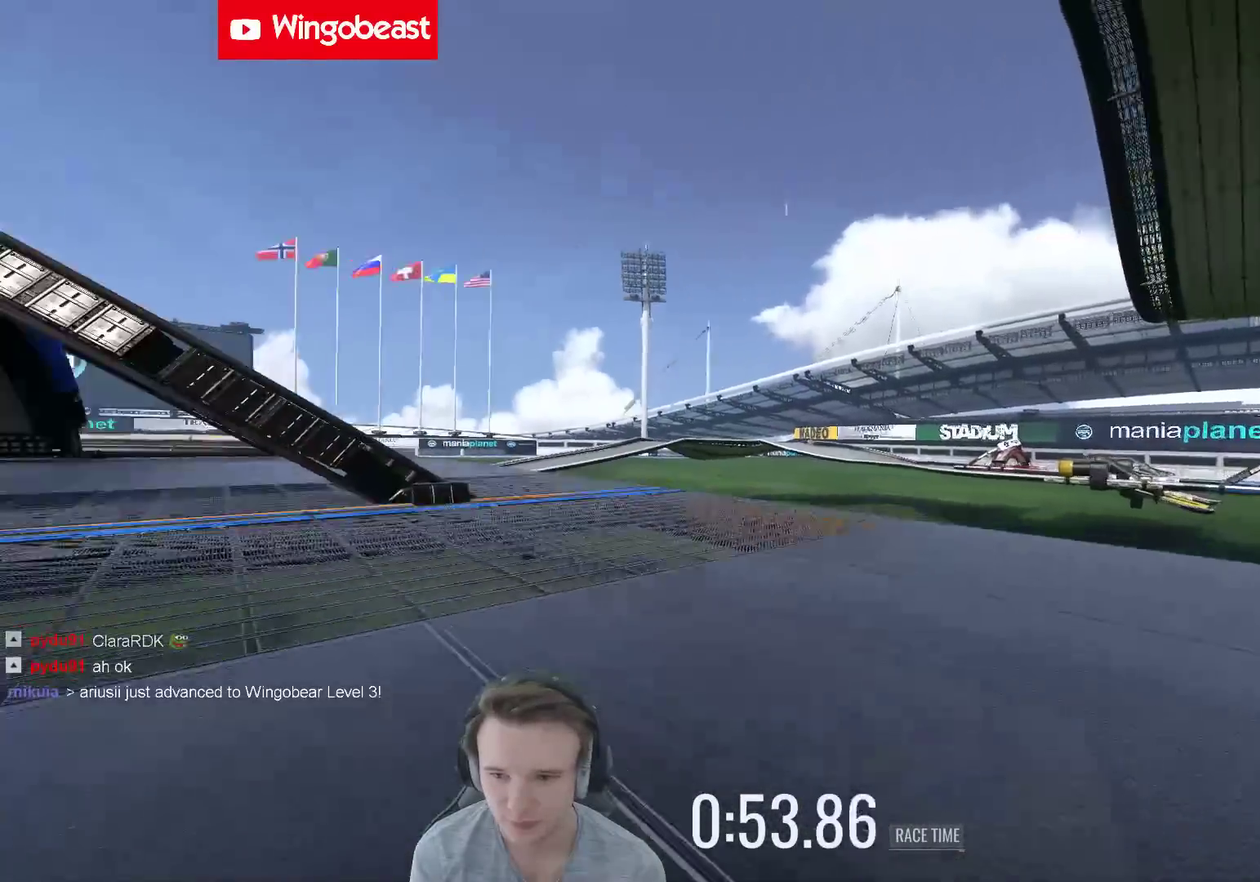
{"buttons": [], "left_stick": "left", "right_stick": "center", "events": []}
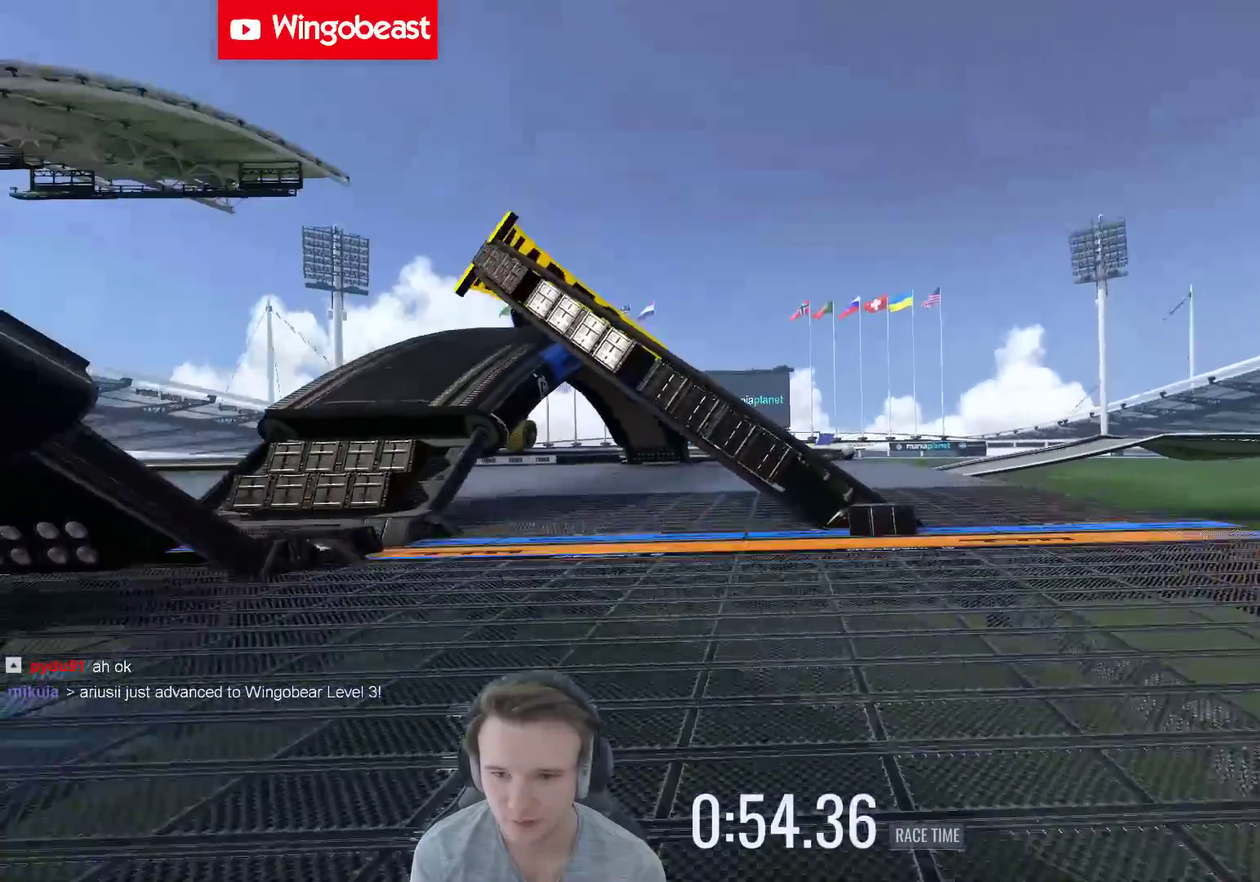
{"buttons": [], "left_stick": "center", "right_stick": "center", "events": [[217, "left_stick", "center"]]}
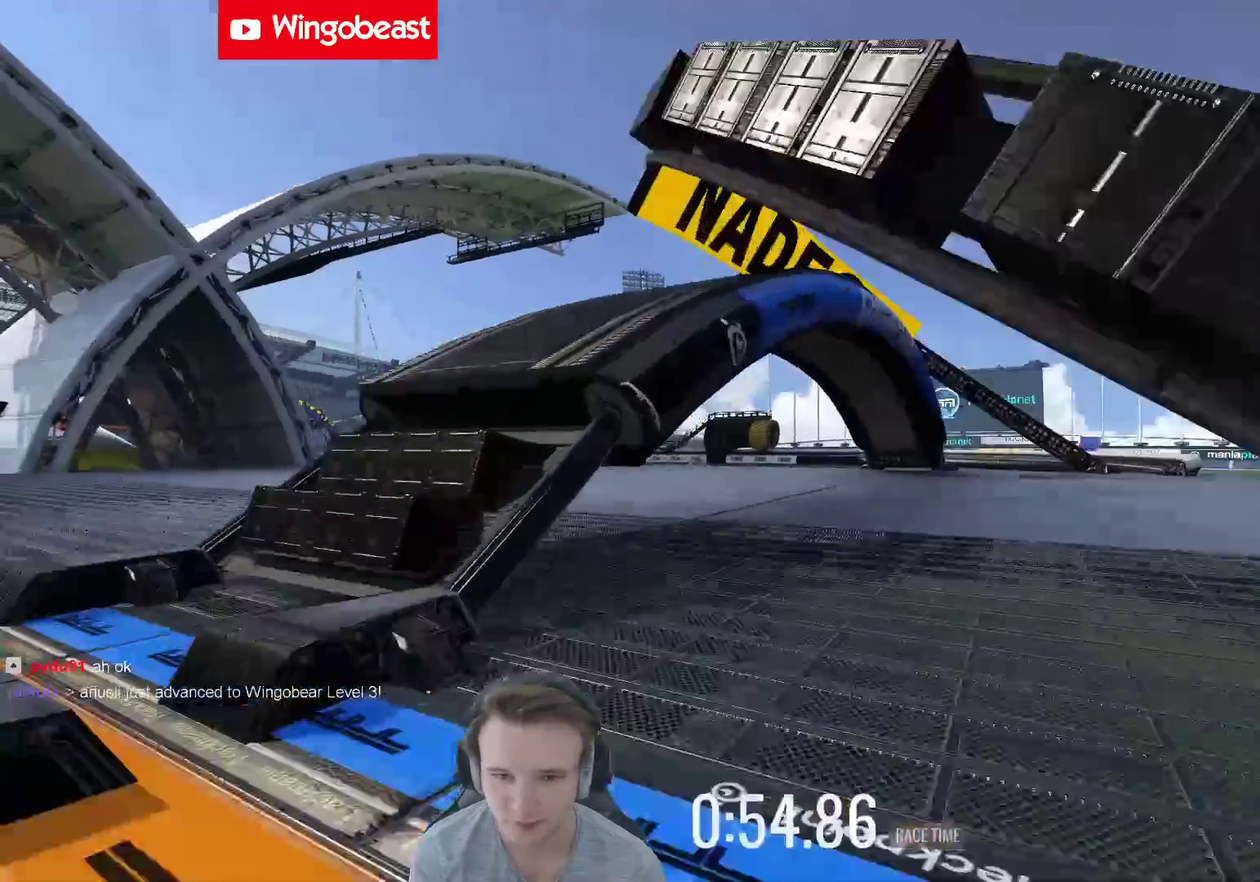
{"buttons": [], "left_stick": "center", "right_stick": "center", "events": [[283, "left_stick", "right"], [450, "left_stick", "center"]]}
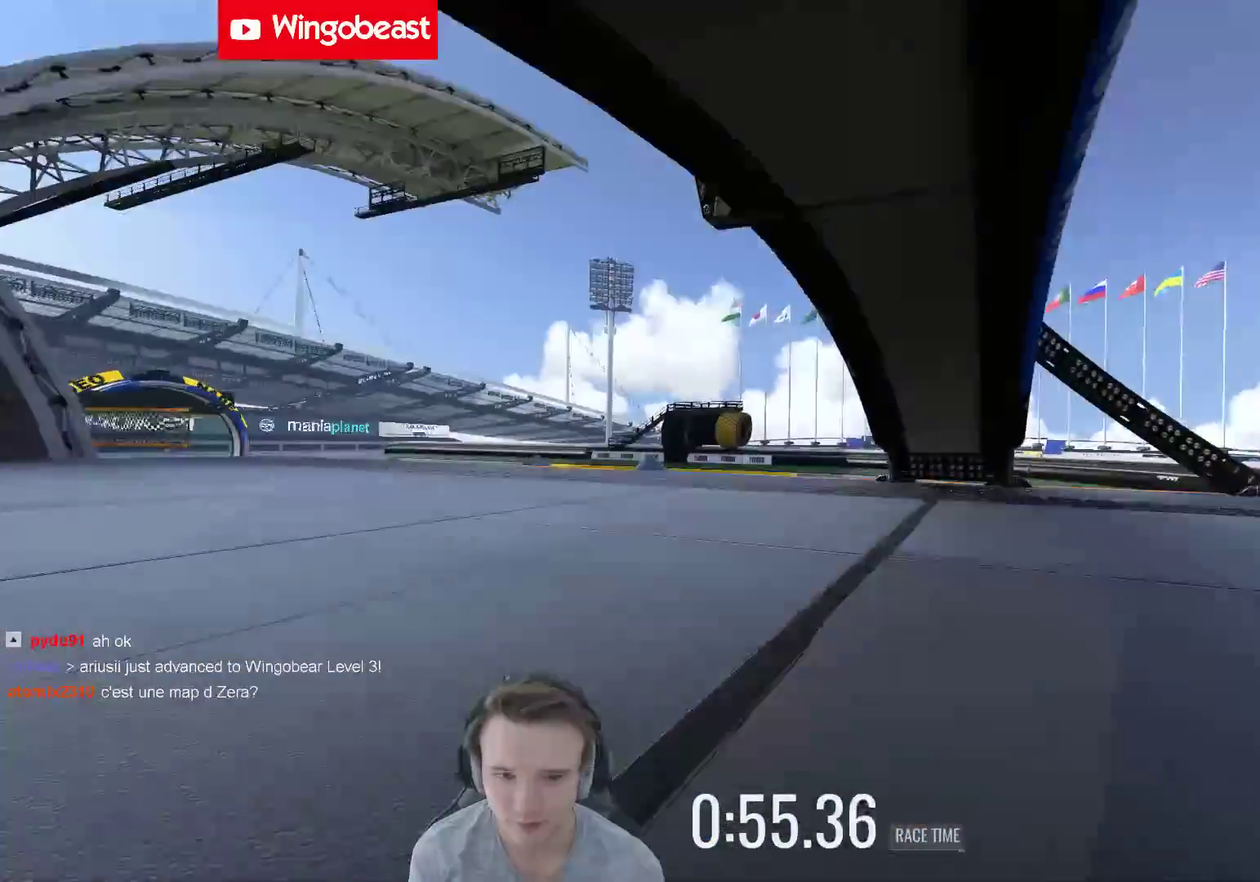
{"buttons": [], "left_stick": "center", "right_stick": "center", "events": []}
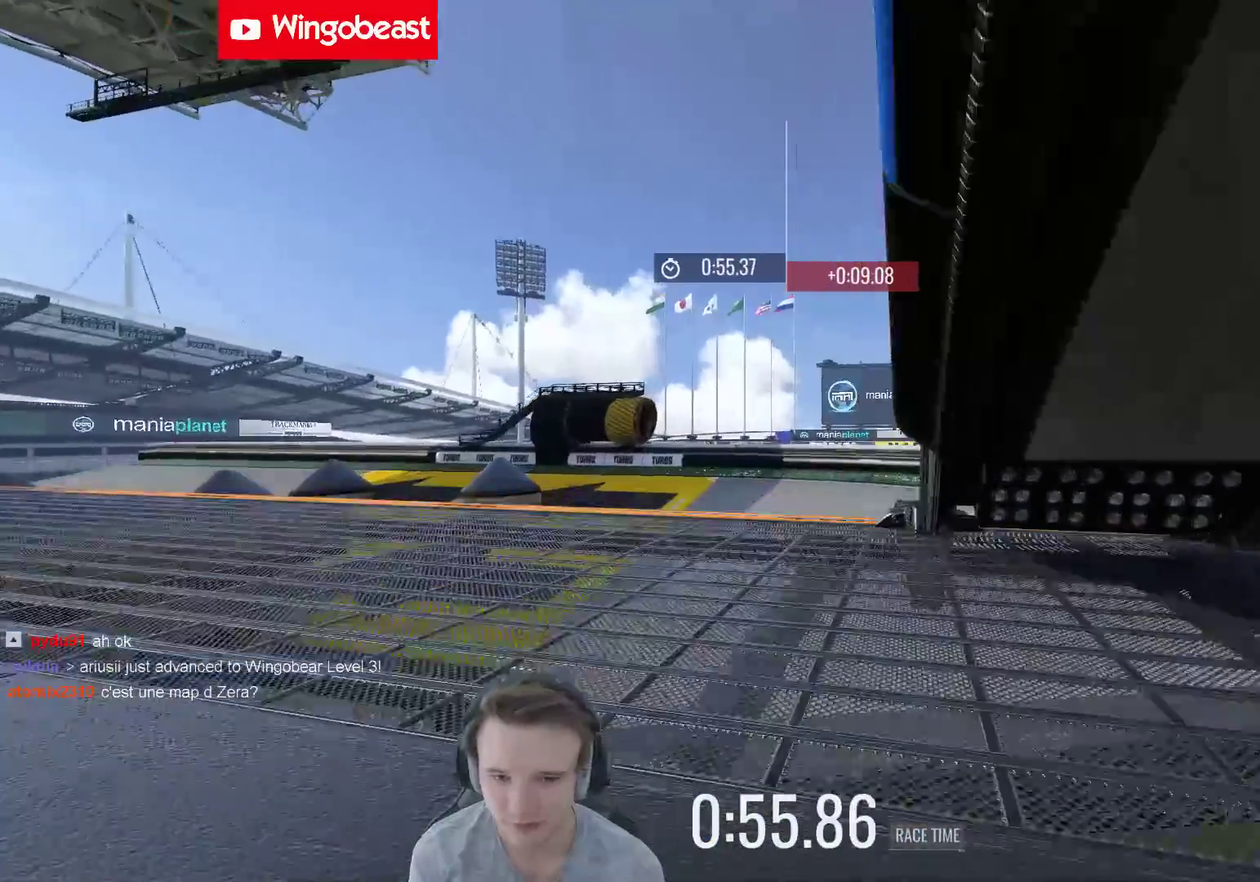
{"buttons": [], "left_stick": "left", "right_stick": "center", "events": [[217, "left_stick", "left"]]}
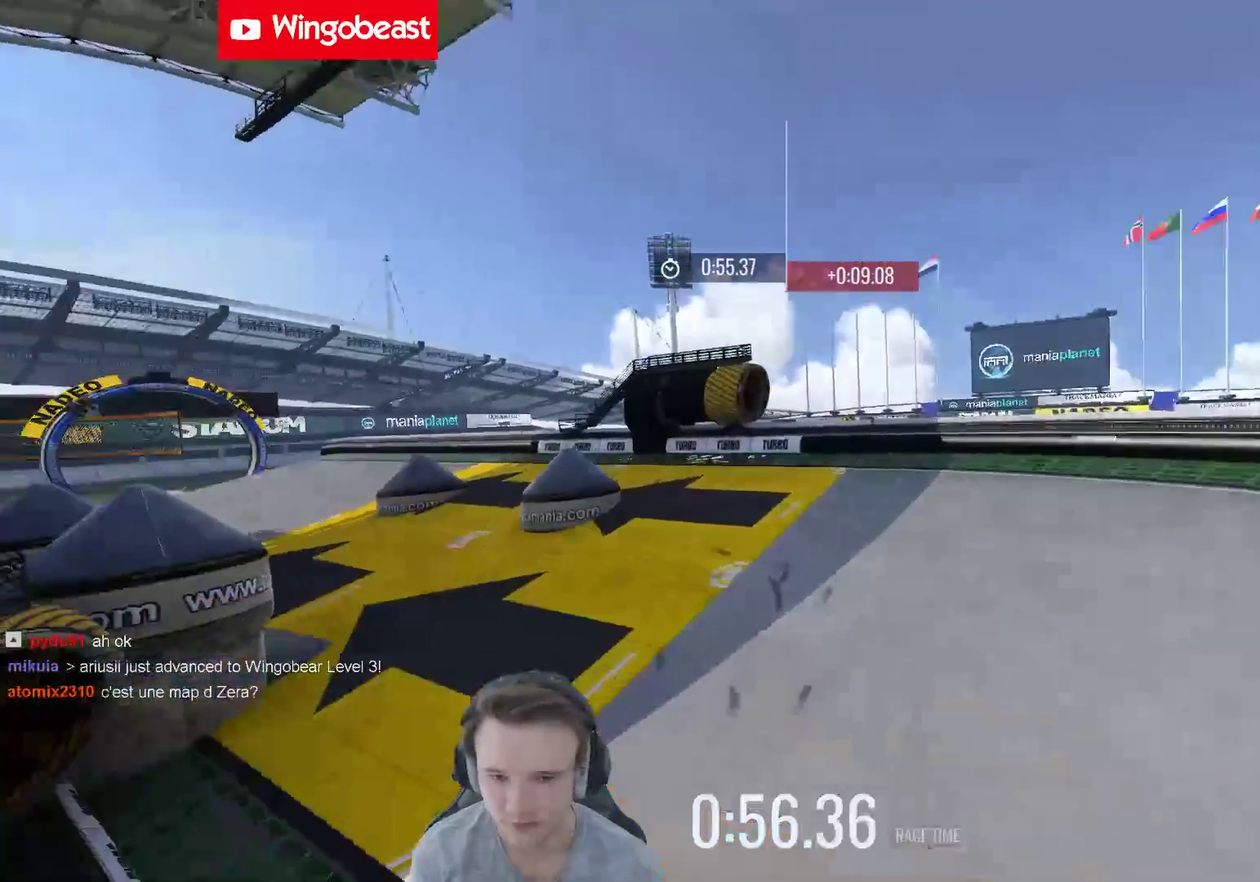
{"buttons": [], "left_stick": "right", "right_stick": "center", "events": [[250, "left_stick", "right"]]}